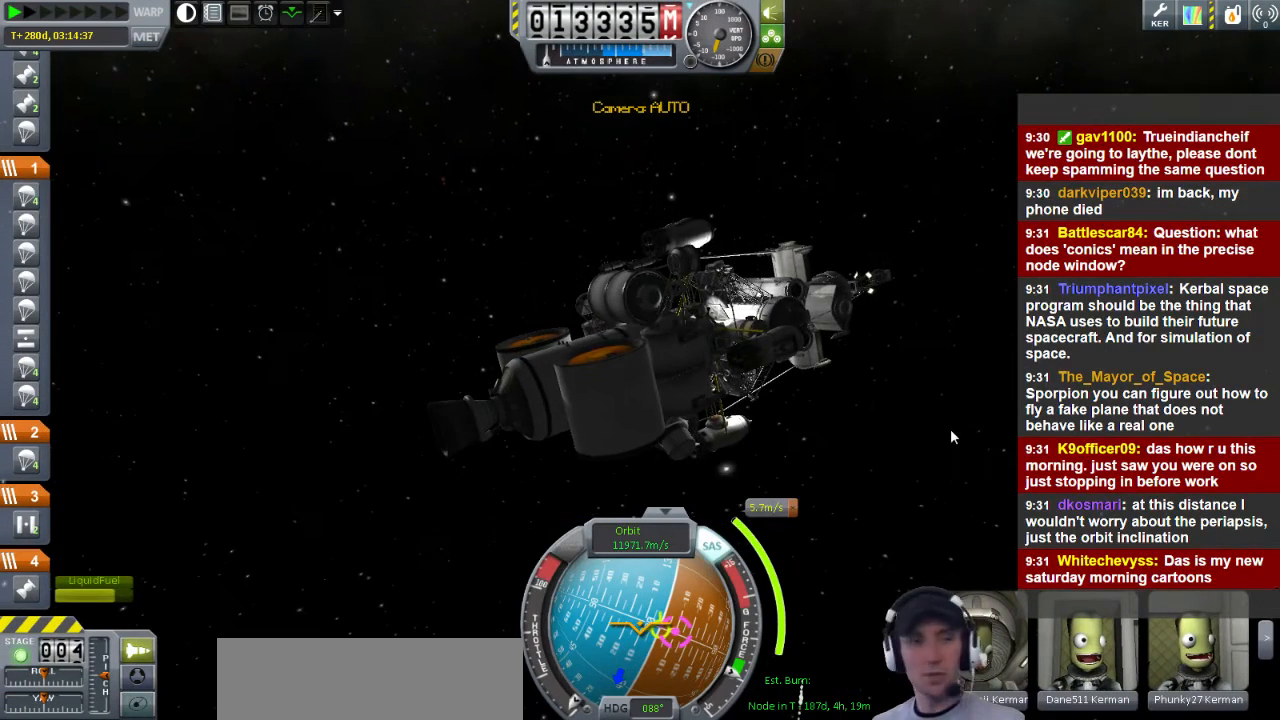
Gameplay with keyboard; each line is a JSON object with the keys held at the frame after it. "events" lists presses ("down") and releases ("up") of "a", "d", "e", "h", "i", "j", "k", "l", "n", "q", "s" and "w" between this image and that frame as [ms after this image, input, new state], when the widget could be followed in between. No other keys are recorded. Mouse input is not recorded.
{"keys": ["w"], "events": [[480, "w", "down"]]}
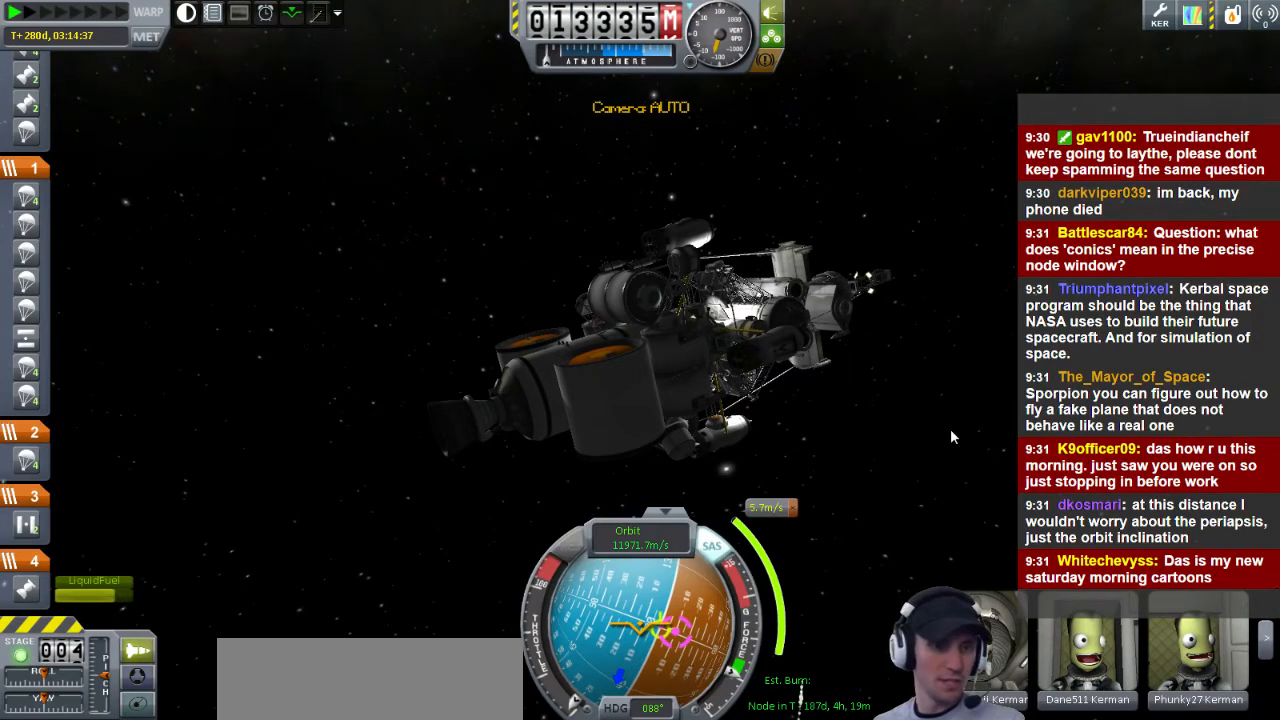
{"keys": ["a", "w"], "events": [[200, "a", "down"]]}
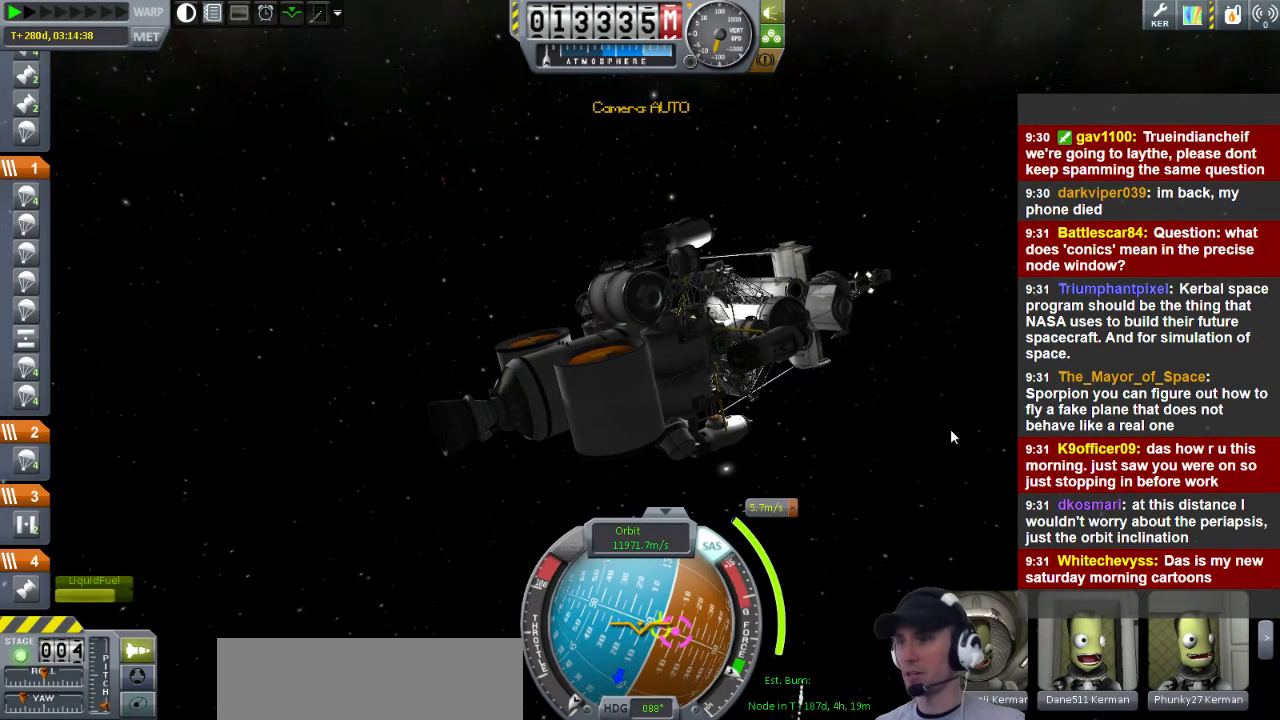
{"keys": ["a", "w"], "events": []}
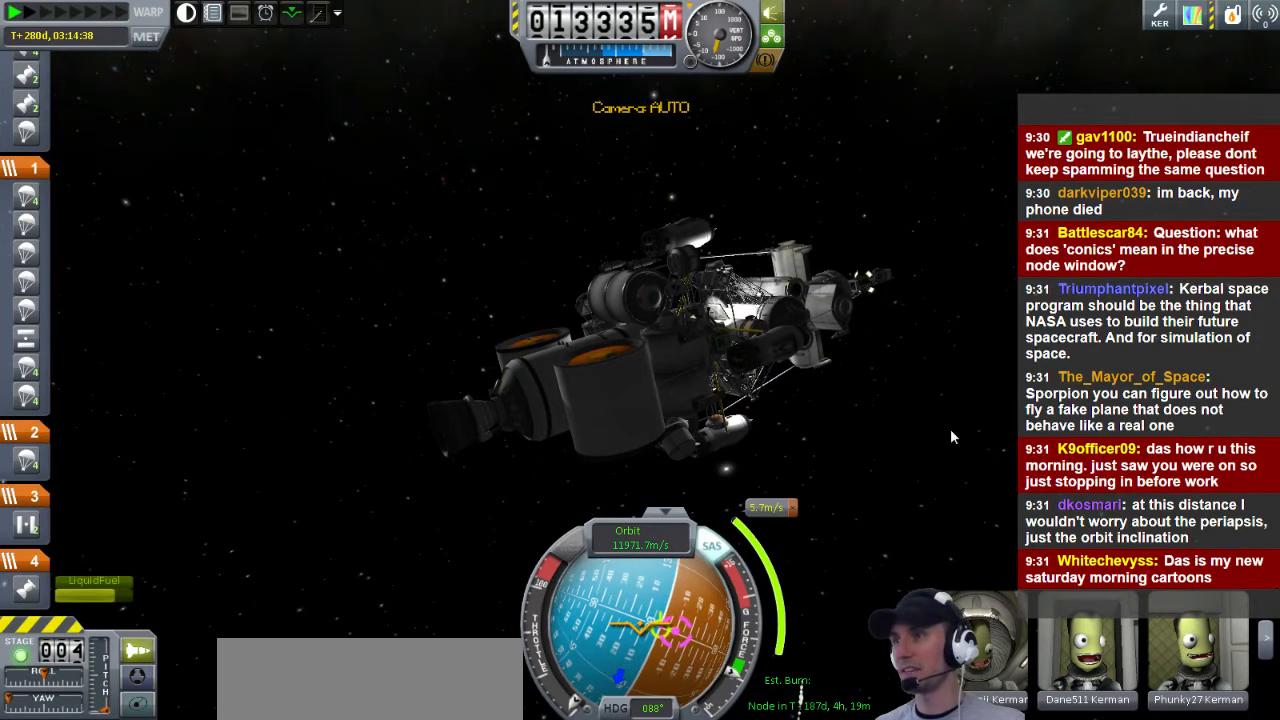
{"keys": ["a", "w"], "events": []}
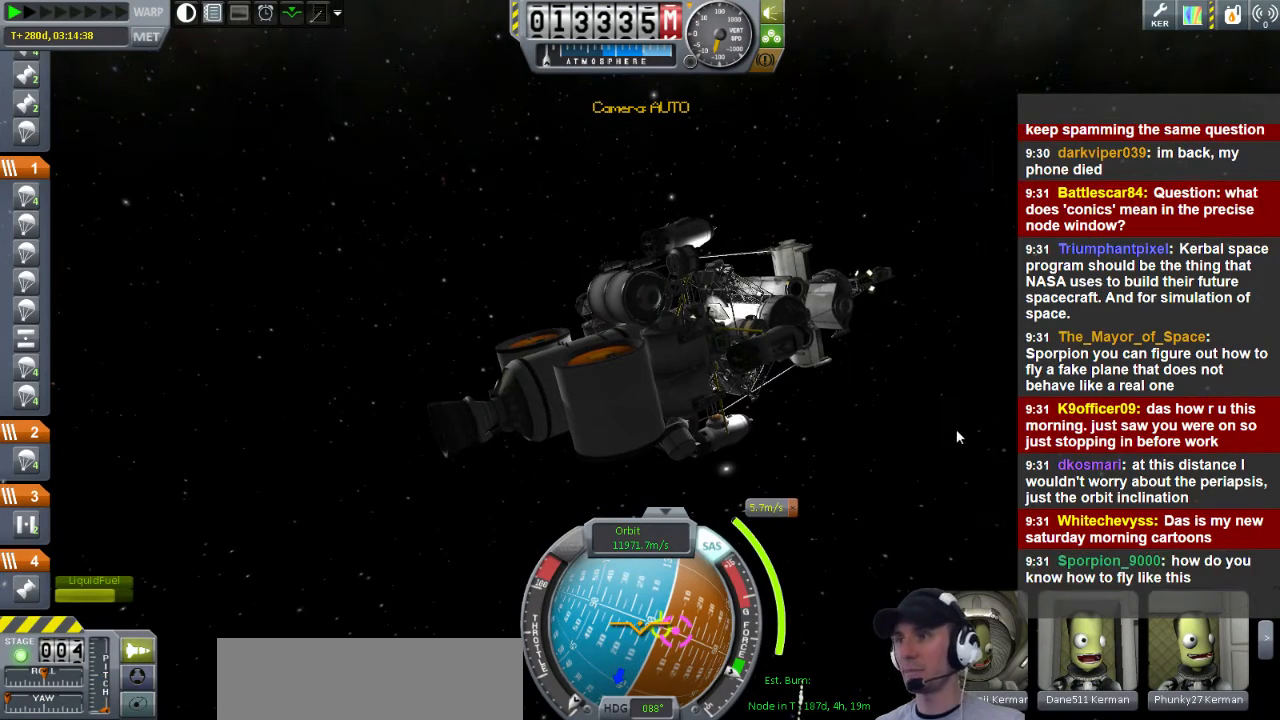
{"keys": ["a", "w"], "events": []}
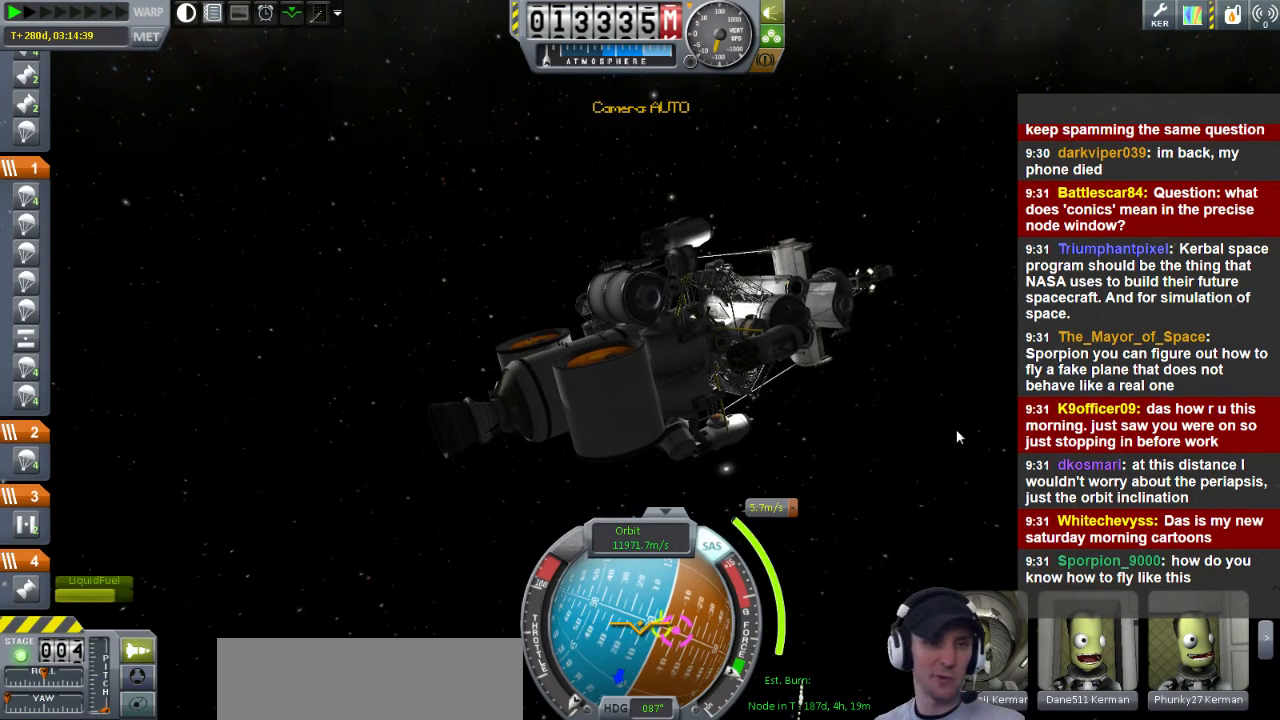
{"keys": ["a", "w"], "events": []}
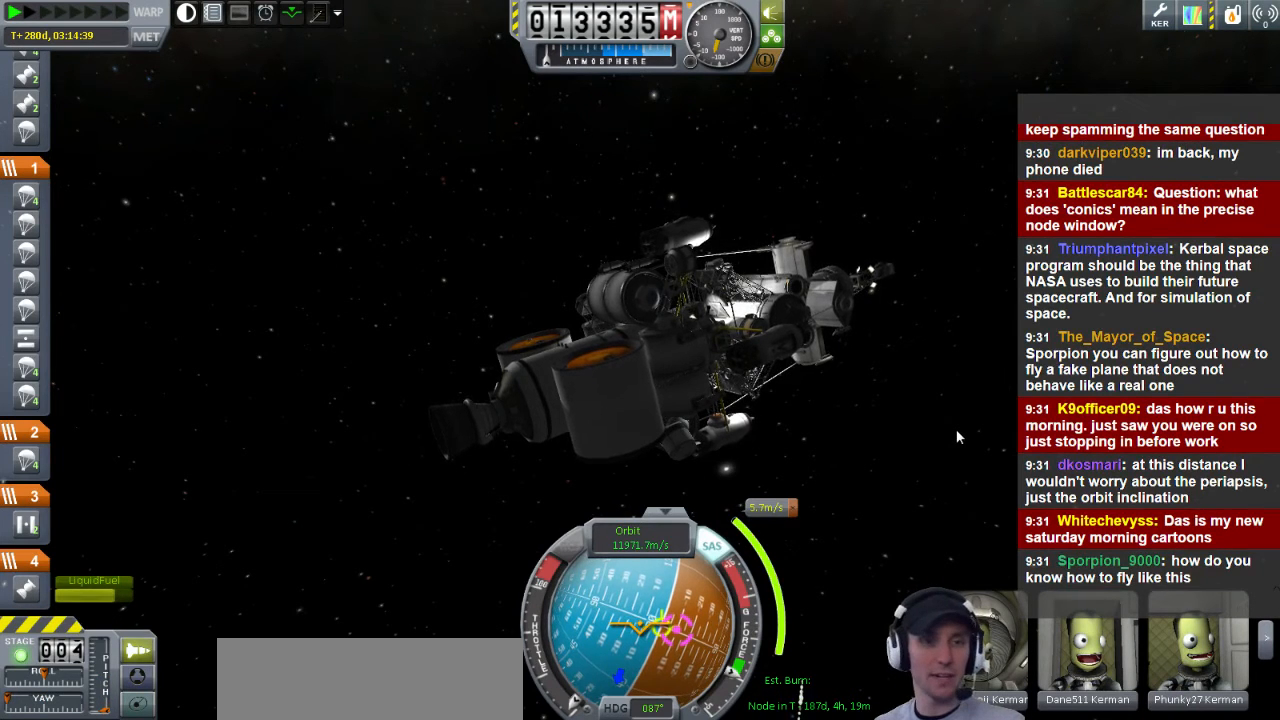
{"keys": ["a", "w"], "events": []}
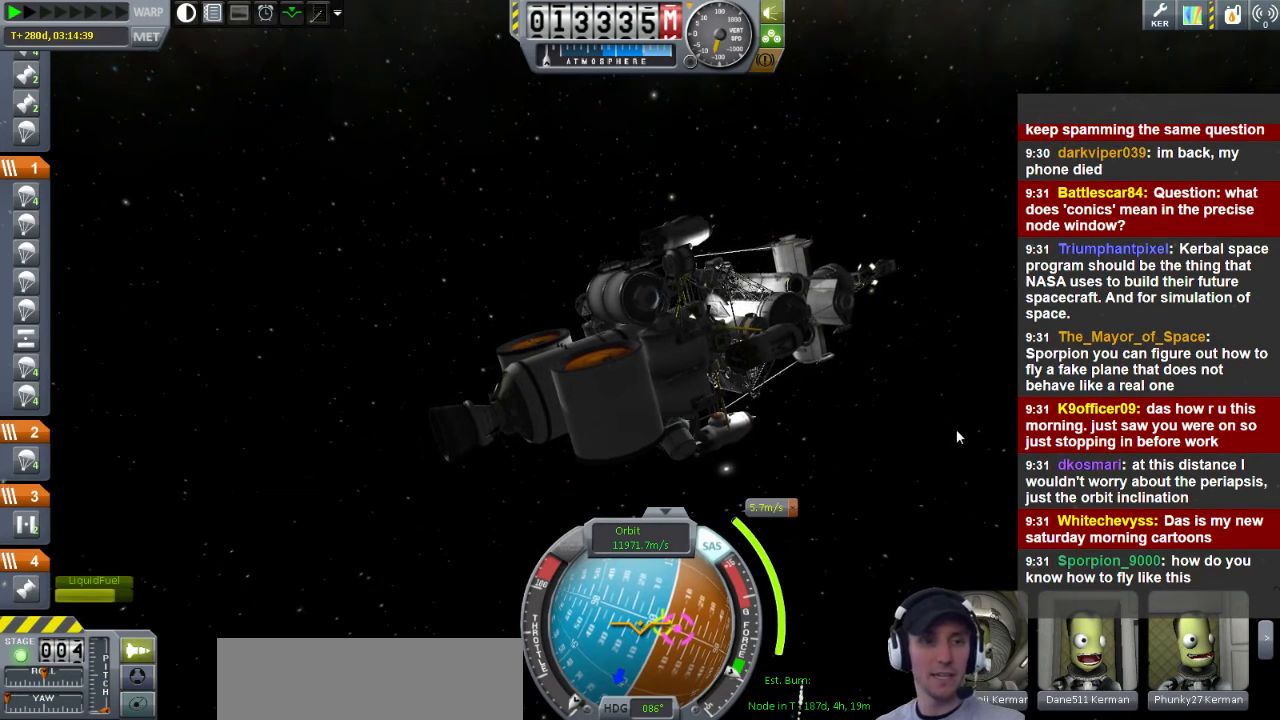
{"keys": ["a", "w"], "events": []}
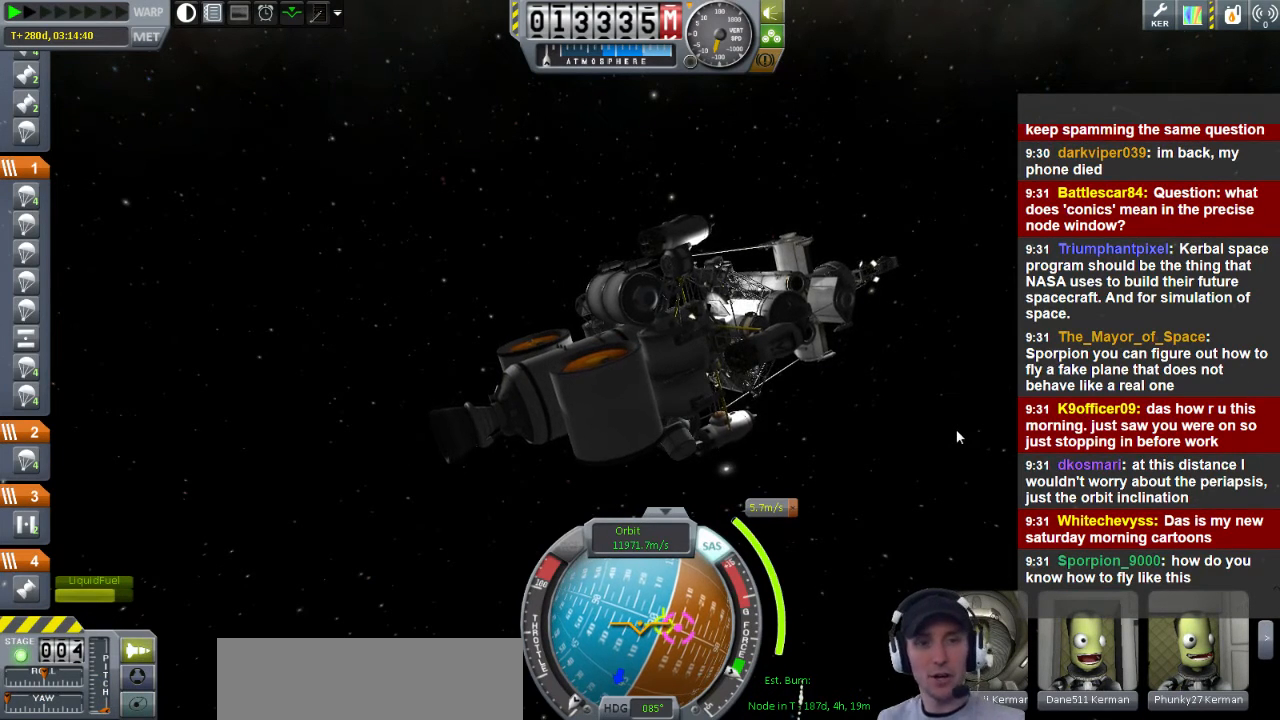
{"keys": ["a", "w"], "events": []}
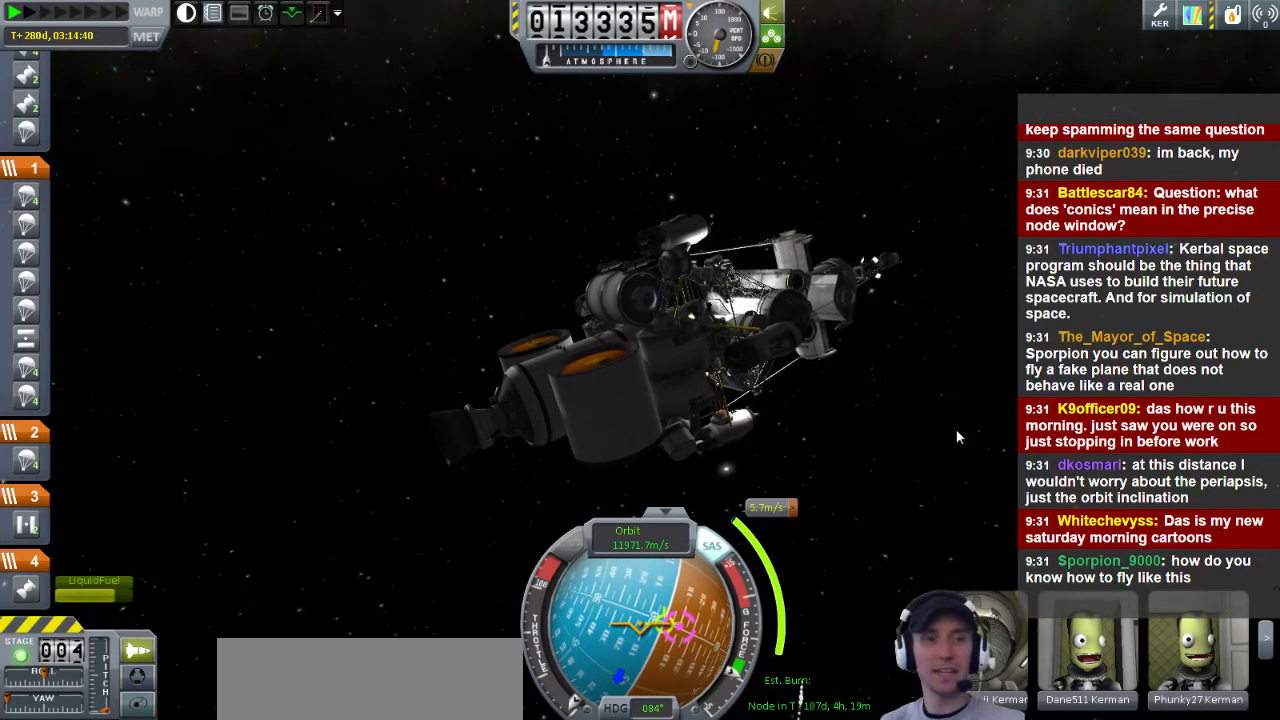
{"keys": ["a", "w"], "events": []}
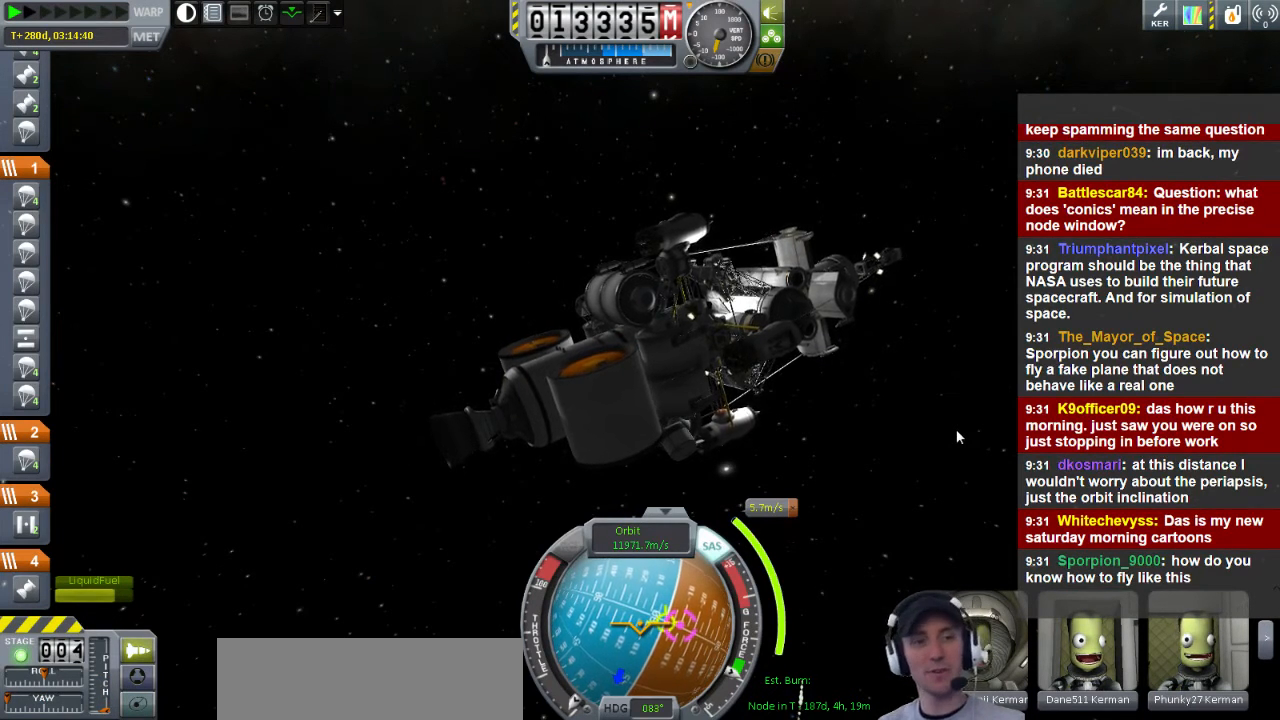
{"keys": ["a", "w"], "events": []}
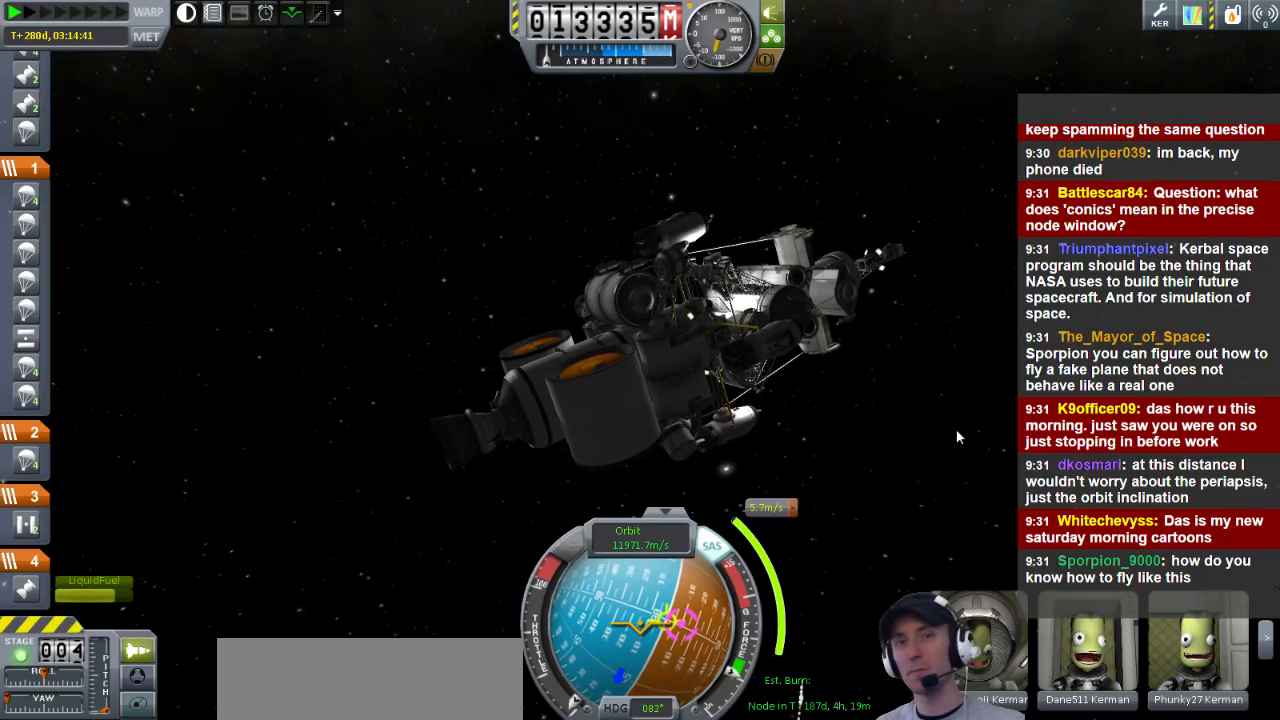
{"keys": ["a", "w"], "events": []}
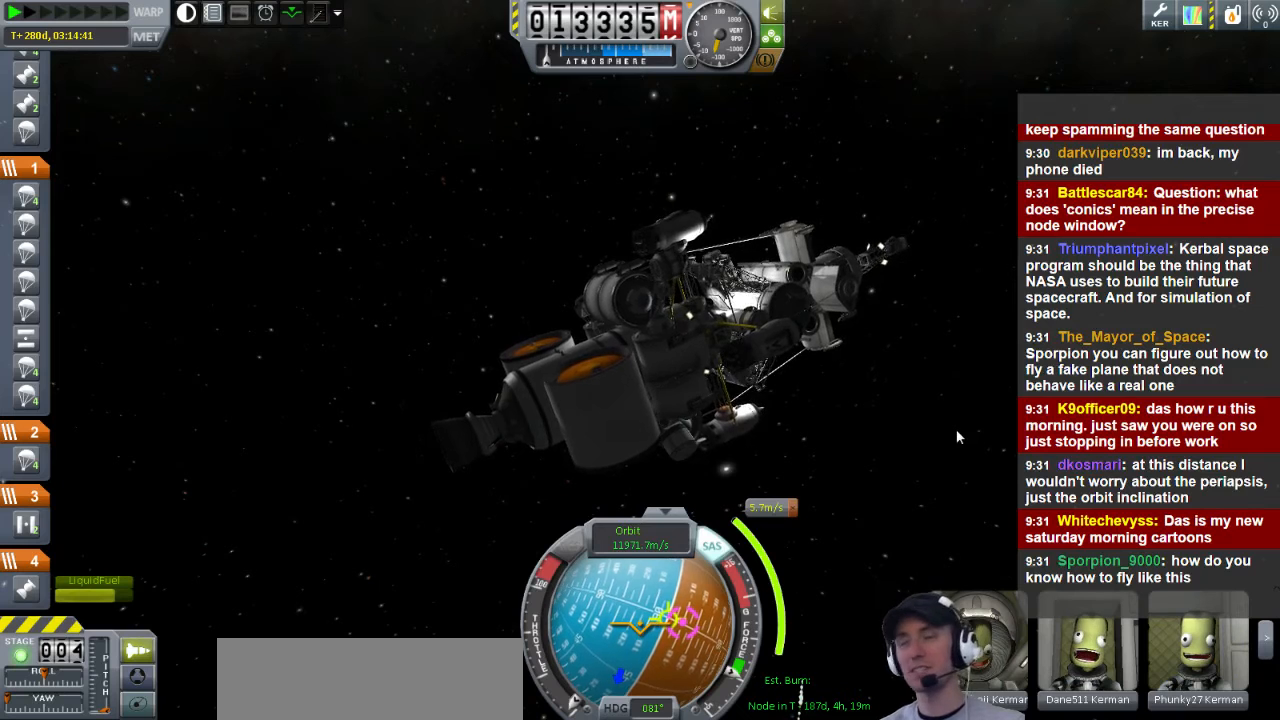
{"keys": ["a", "w"], "events": []}
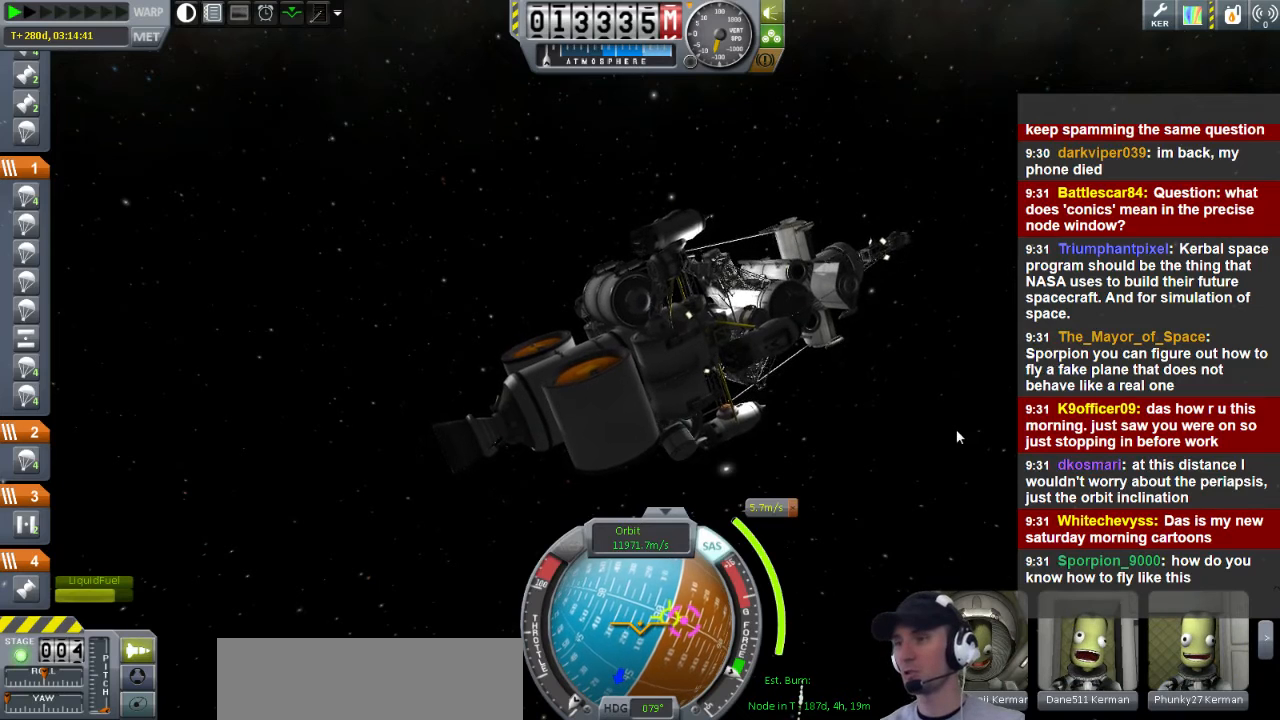
{"keys": ["a", "w"], "events": []}
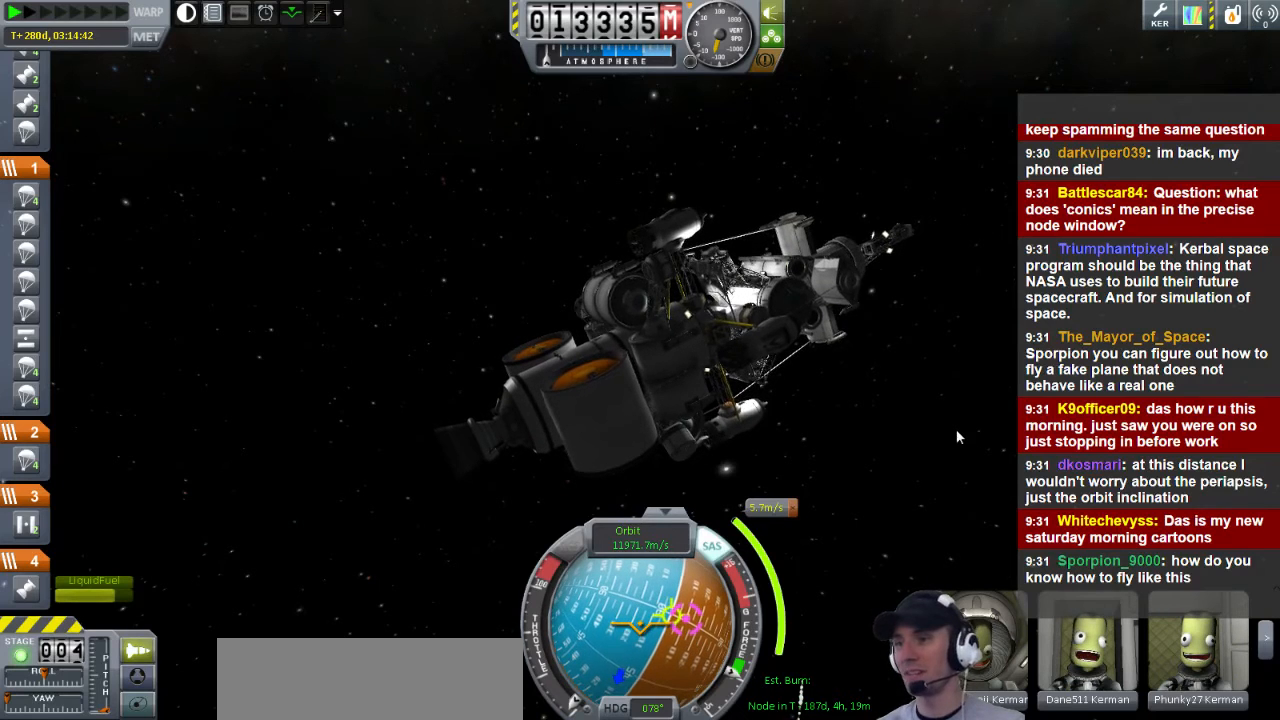
{"keys": ["a", "w"], "events": []}
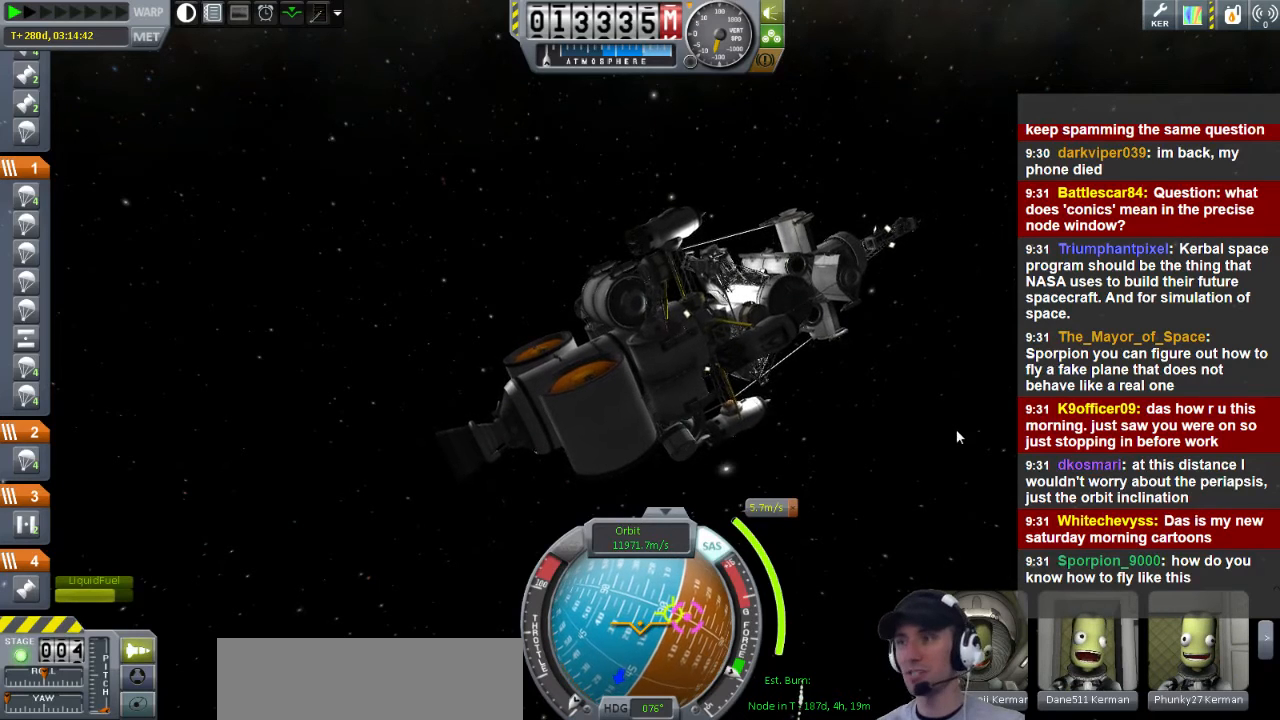
{"keys": ["w"], "events": [[320, "a", "up"]]}
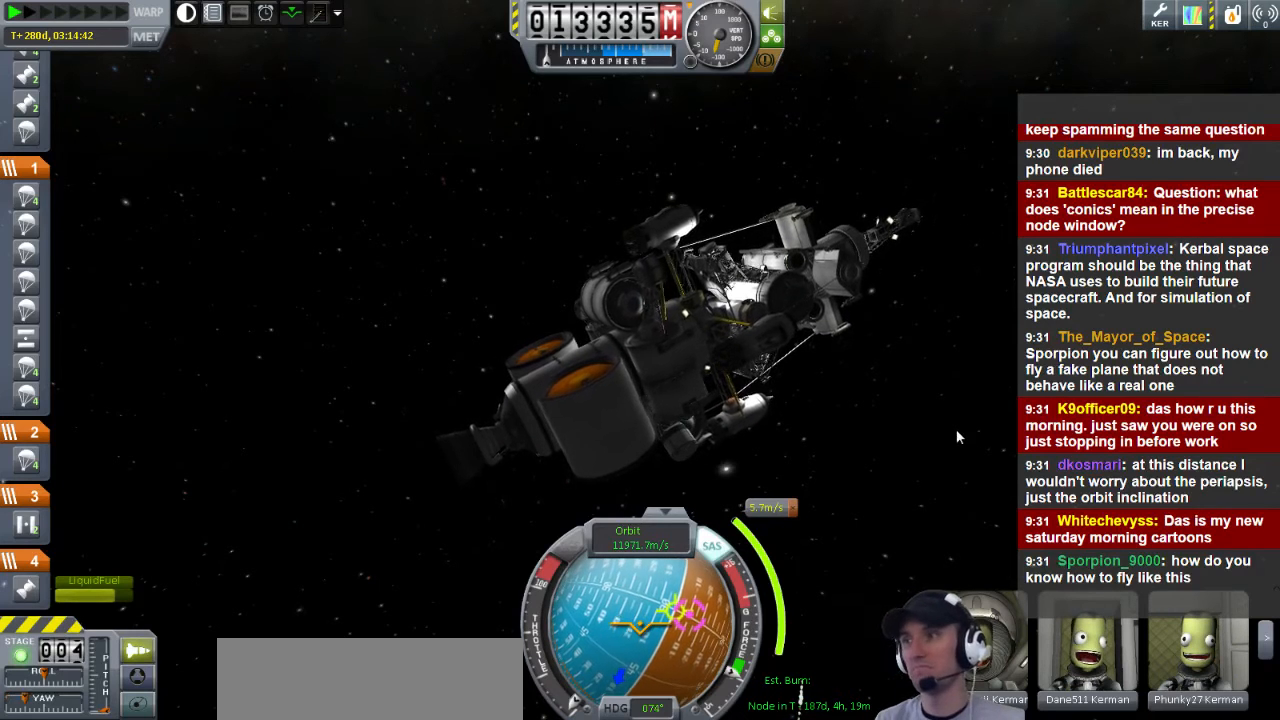
{"keys": ["w"], "events": []}
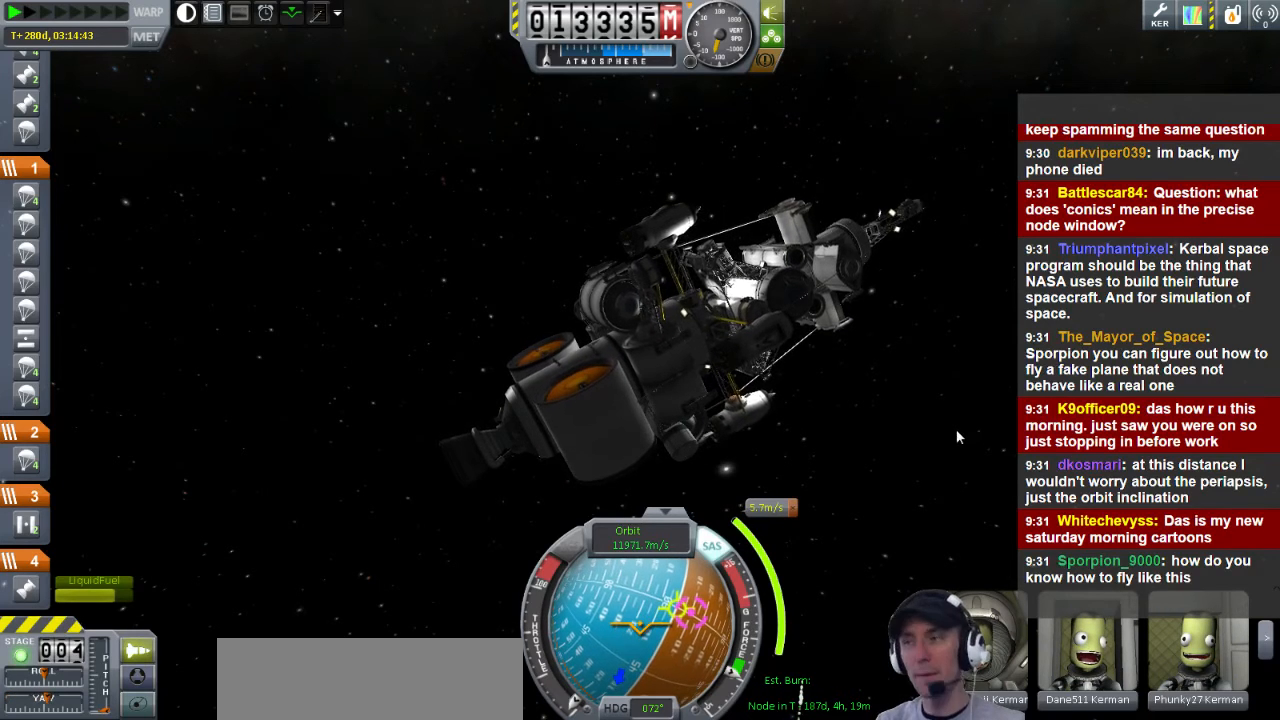
{"keys": ["w"], "events": []}
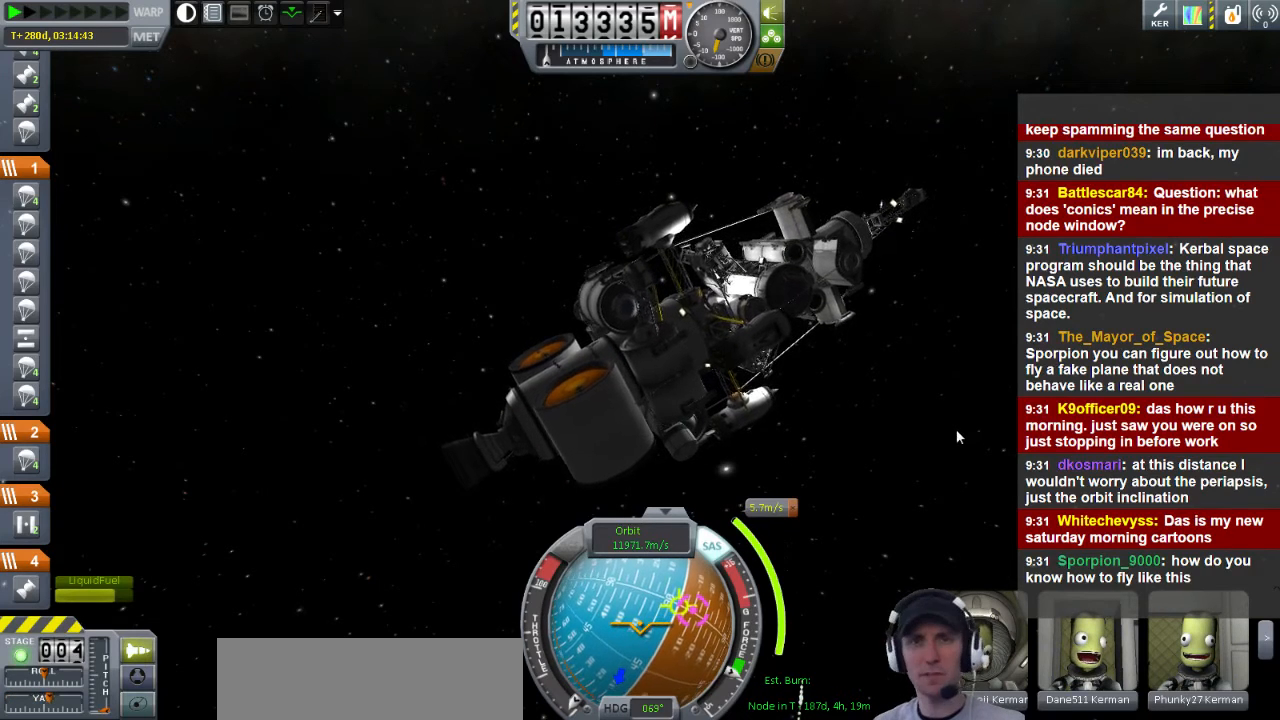
{"keys": ["w"], "events": []}
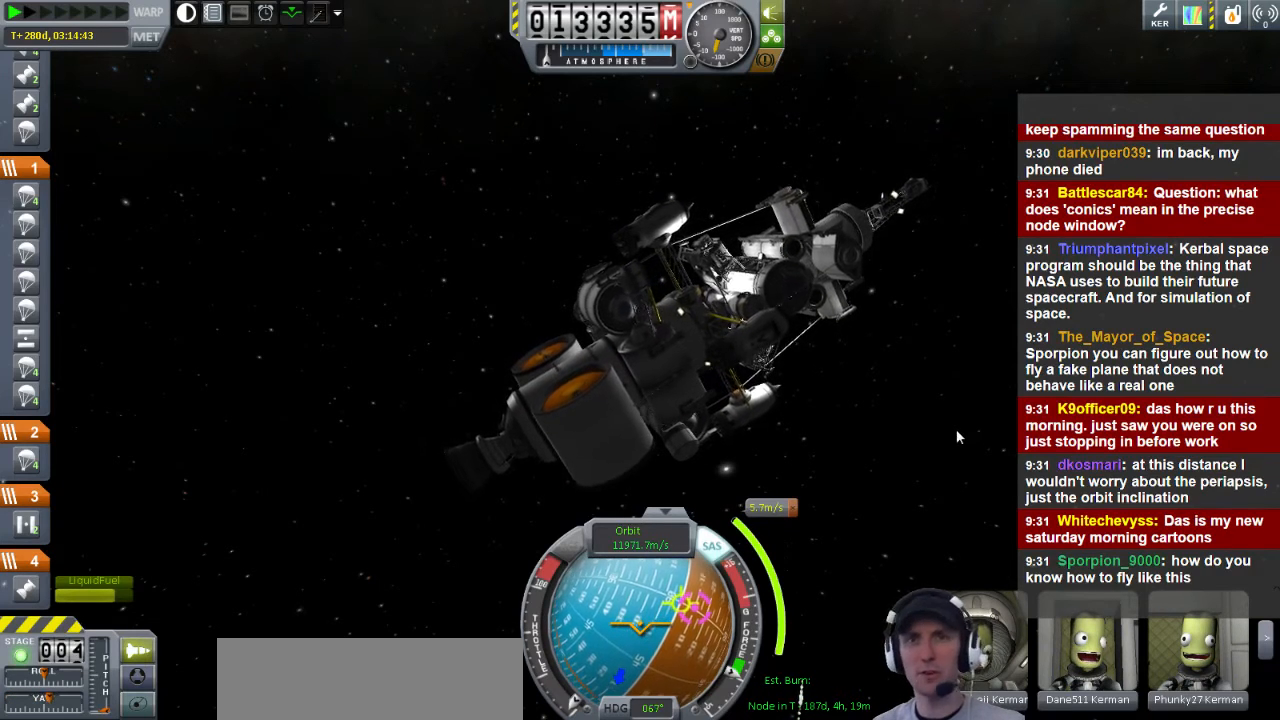
{"keys": ["w"], "events": []}
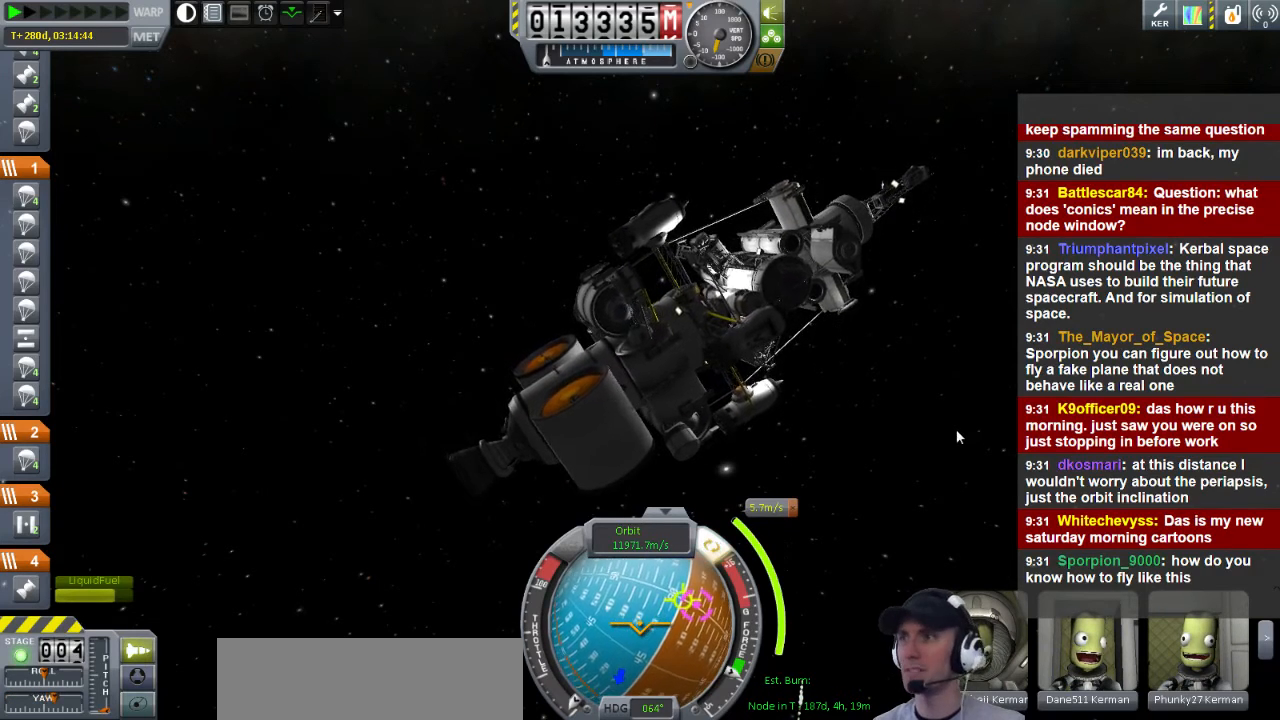
{"keys": ["d", "w"], "events": [[320, "d", "down"]]}
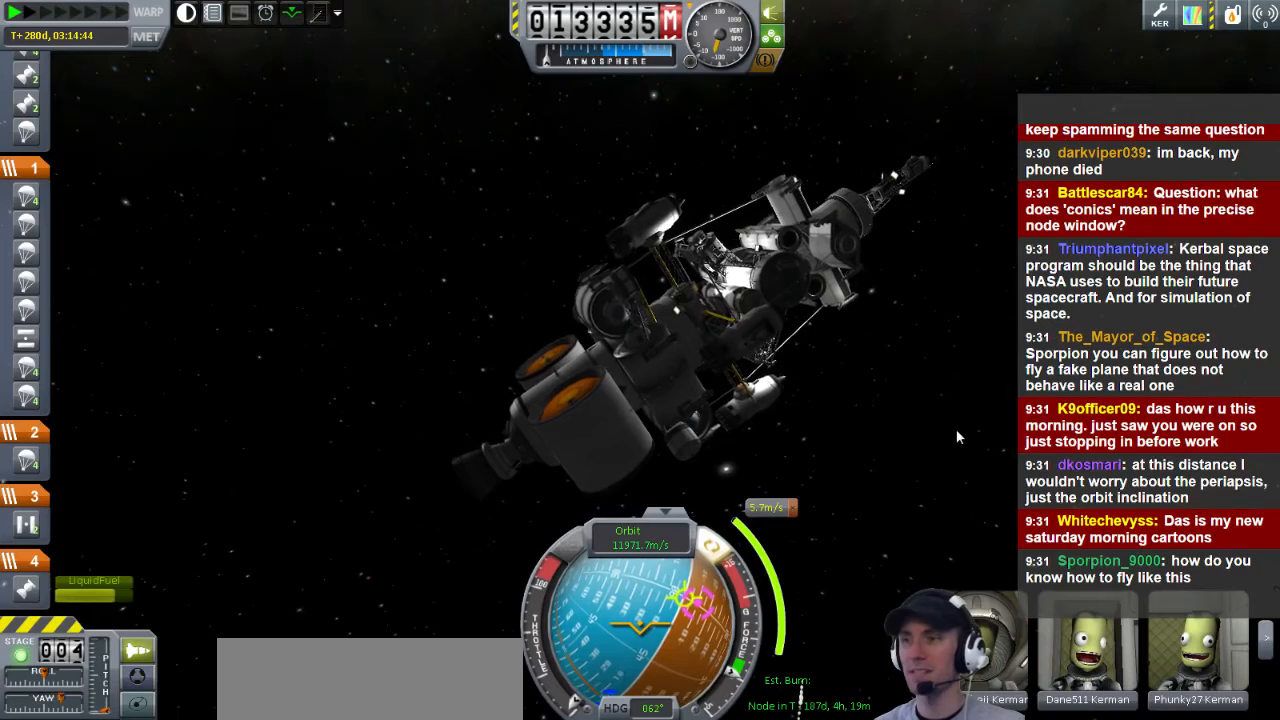
{"keys": ["w"], "events": [[40, "d", "up"]]}
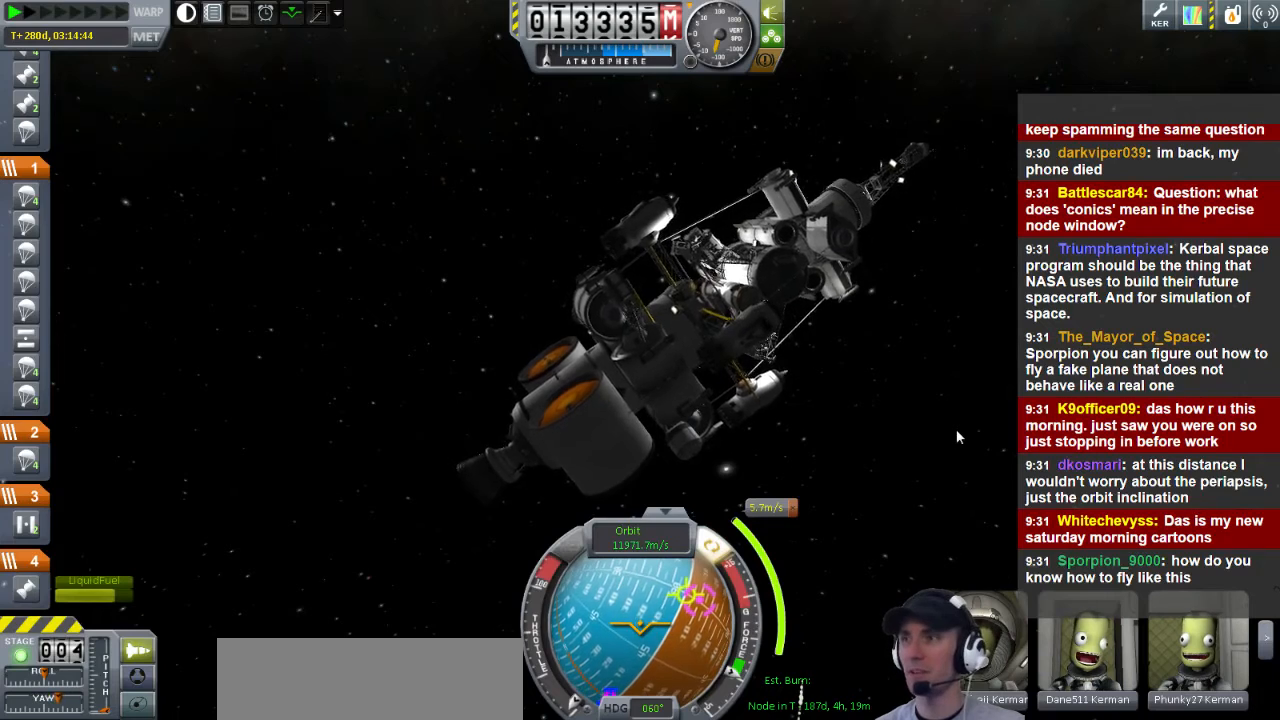
{"keys": ["w"], "events": []}
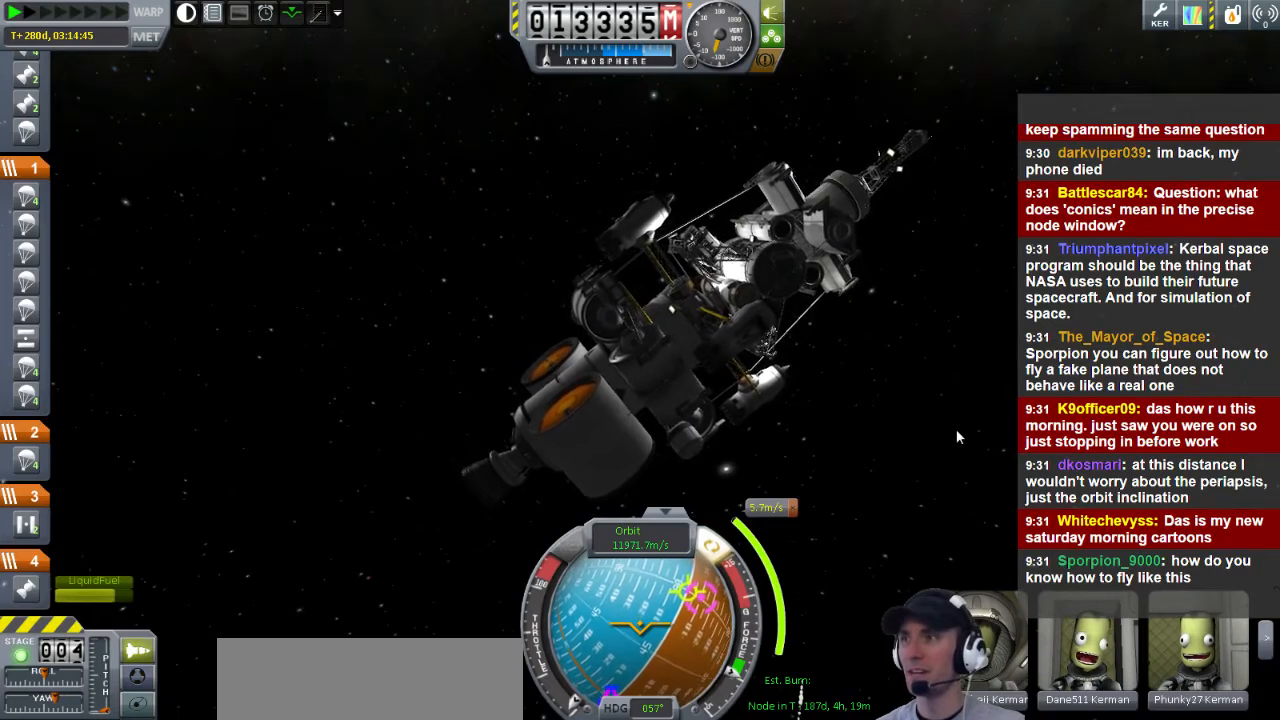
{"keys": ["w"], "events": []}
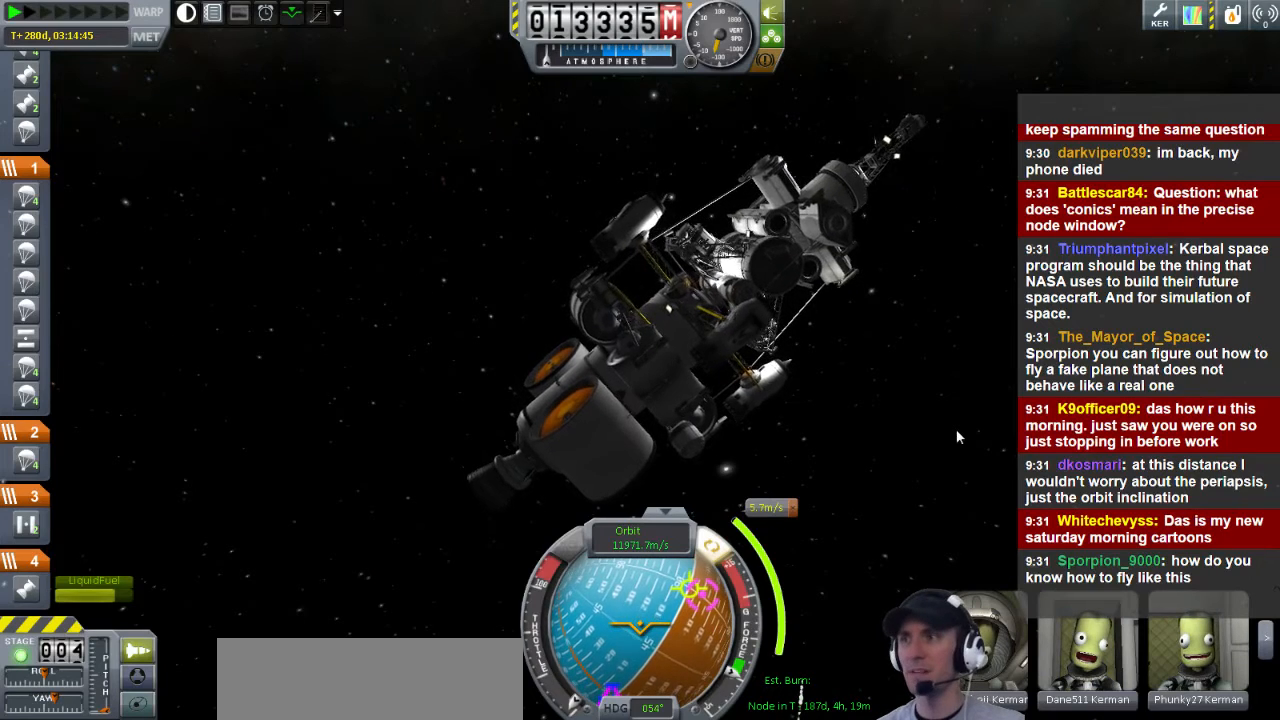
{"keys": ["w"], "events": []}
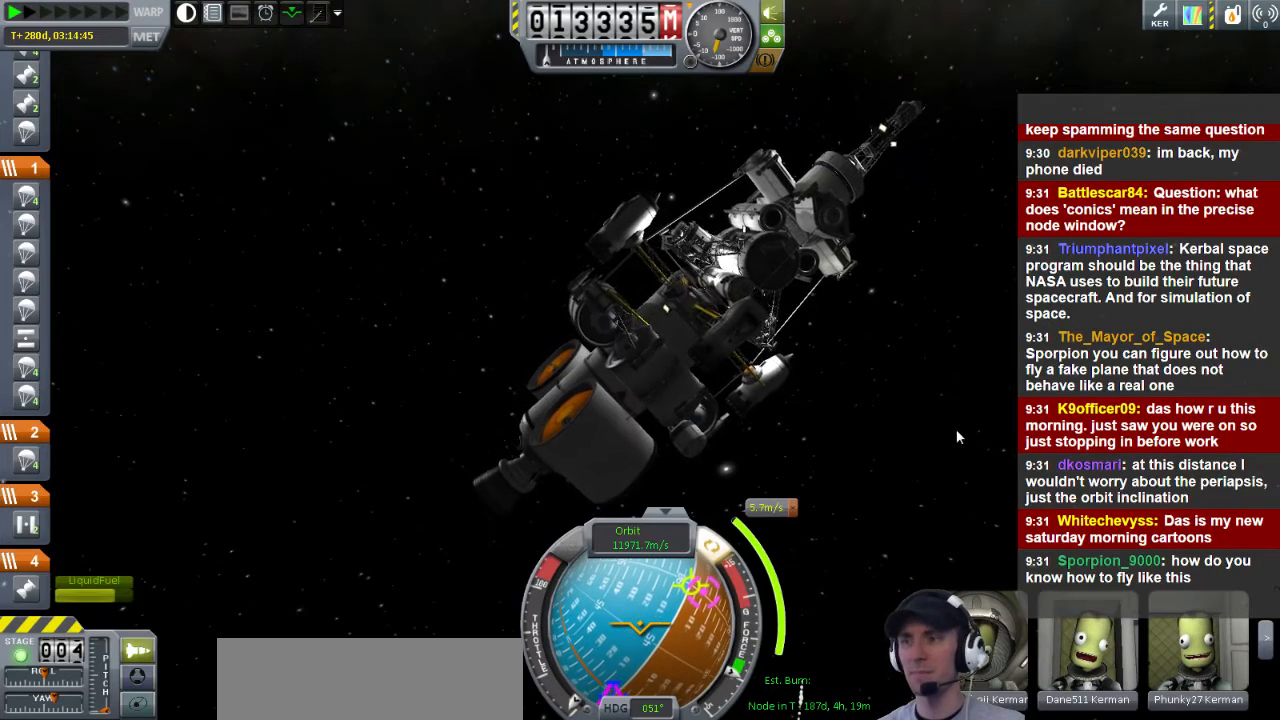
{"keys": [], "events": [[40, "a", "down"], [160, "w", "up"], [240, "a", "up"]]}
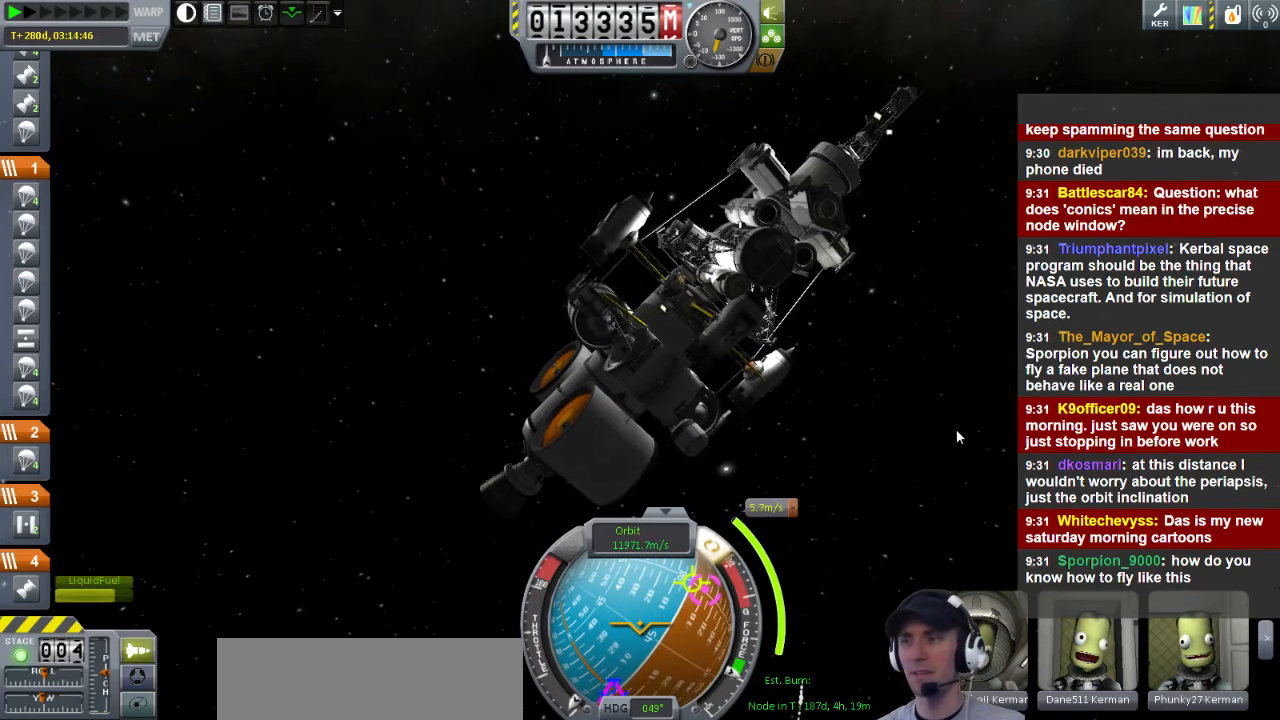
{"keys": ["a"], "events": [[40, "a", "down"]]}
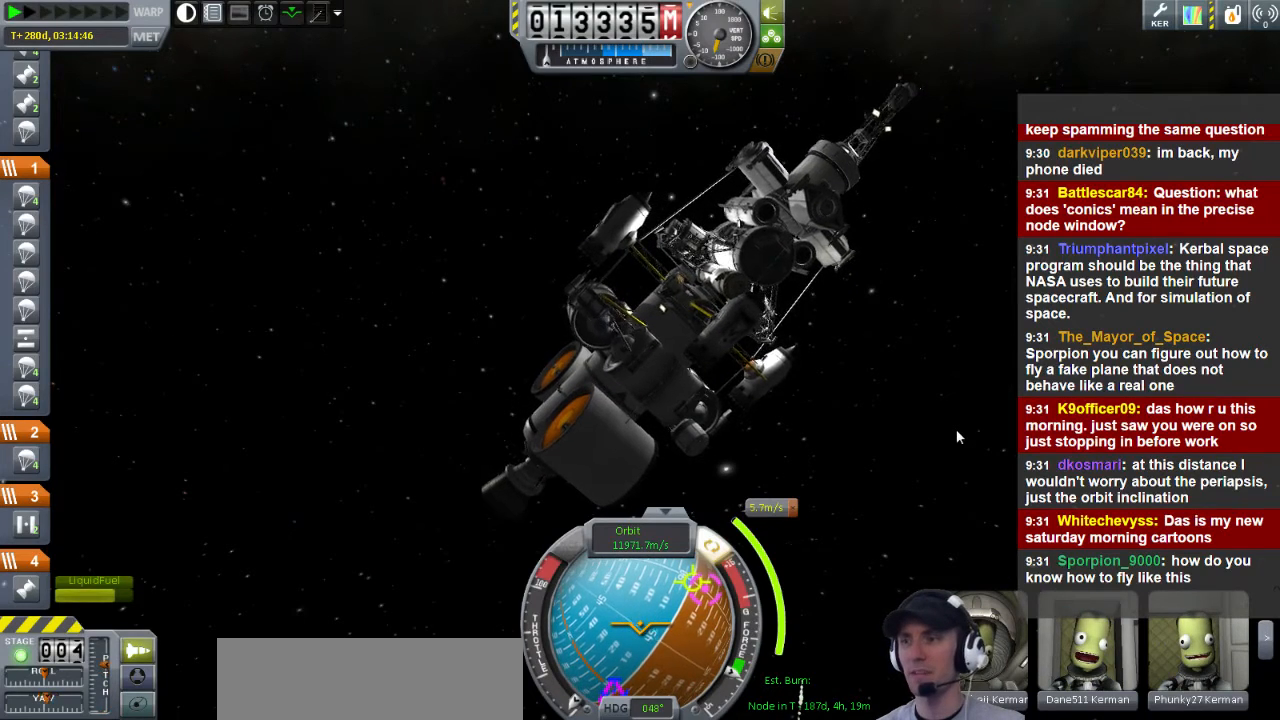
{"keys": ["a"], "events": []}
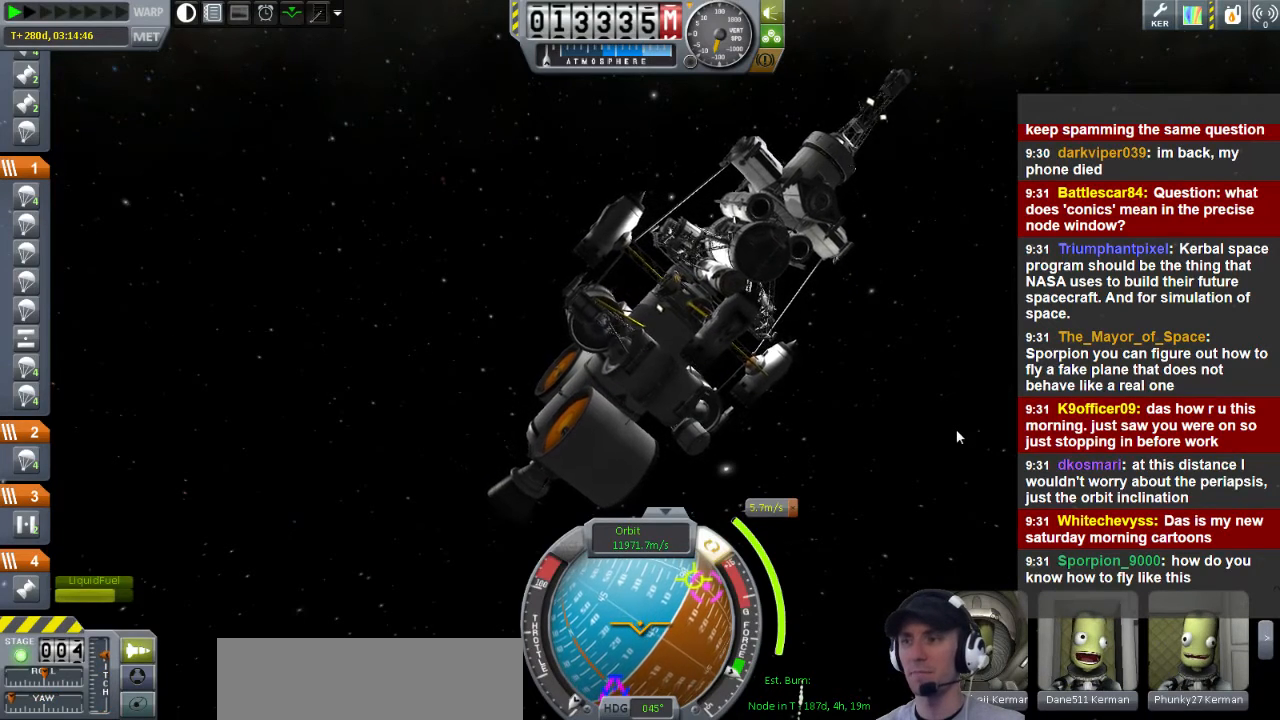
{"keys": ["a"], "events": []}
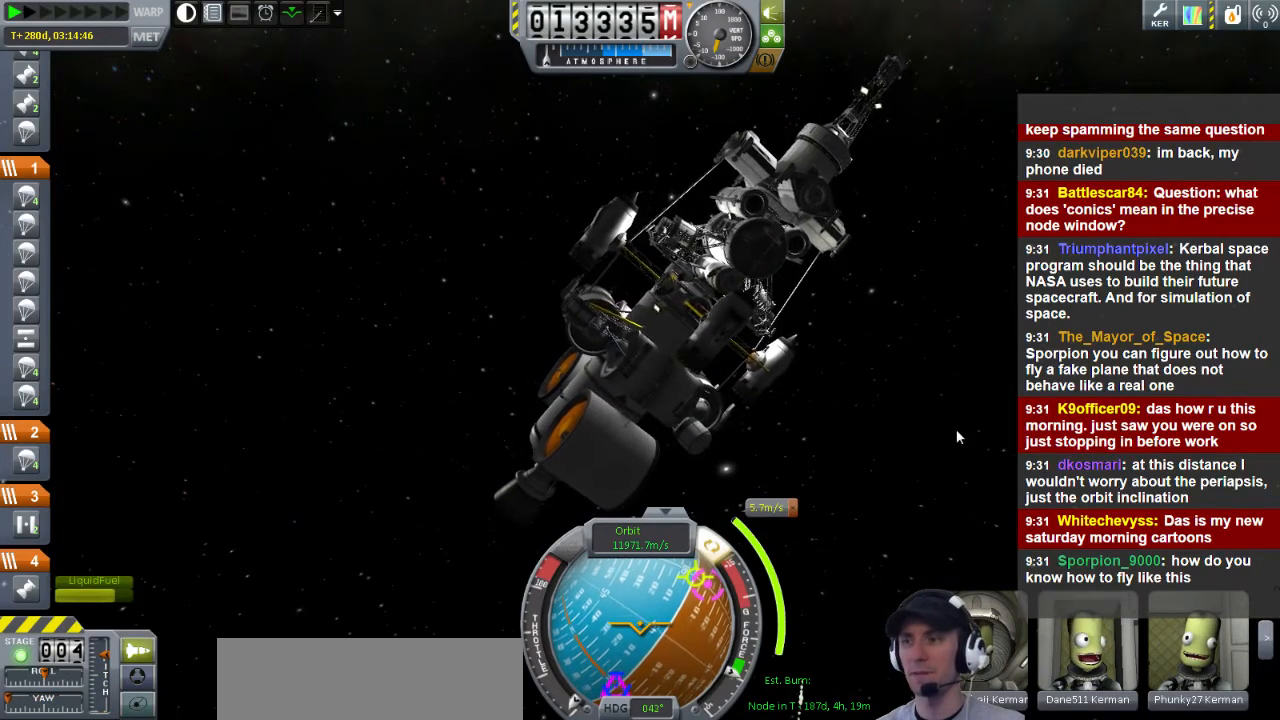
{"keys": [], "events": [[160, "a", "up"]]}